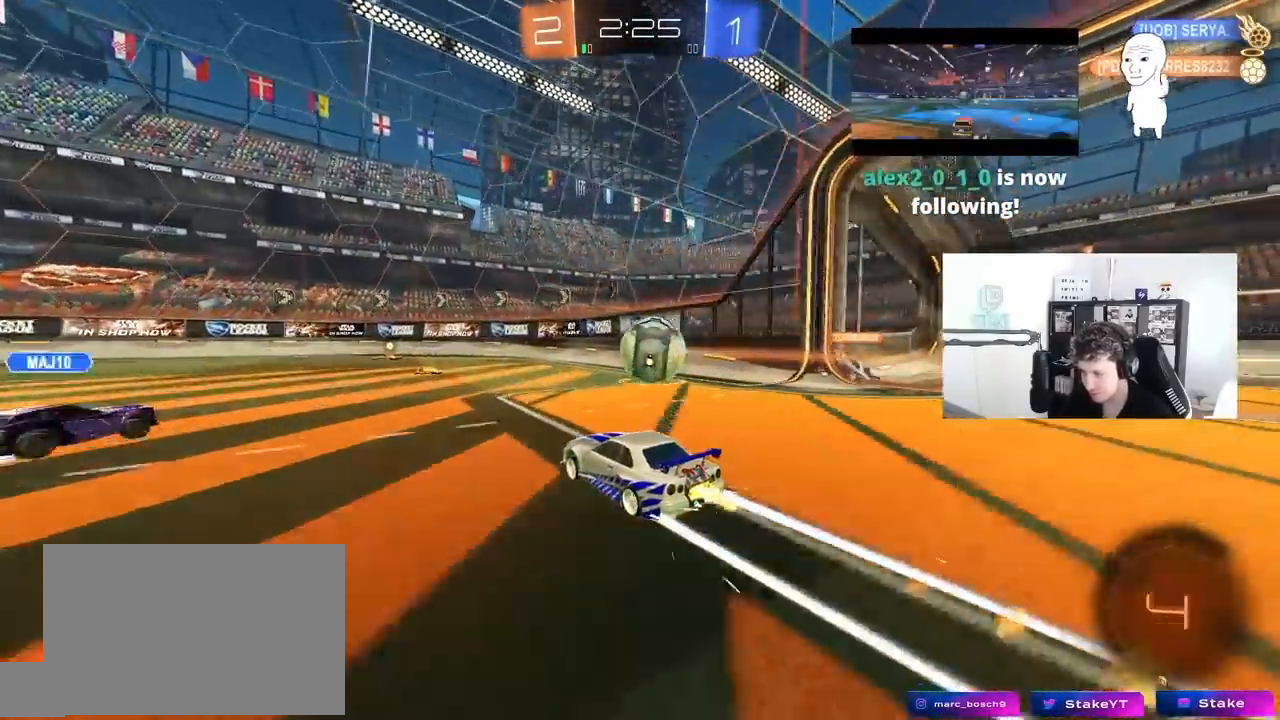
Gameplay with keyboard and mouse; each line is a JSON object with the keys and mouse buttons held at the frame after it. "events" lists presses ("down") and releases ("up") of "1", "2", "3", "4", "5", "a", "alt", "c", "caps_lock", "ctrl", "d", "e", "f", "g", "q", "r", "s", "shift", "space", "t", "tab", "v", "w", "x", "z", "mouse_left", "mouse_wheel" and "mouse_right" between this image and that frame as [ms after this image, input, new state], when the widget could be followed in between. "mouse_left", "mouse_wheel", "mouse_right" = the "left", "wheel", "right" buttons of the "mouse" list. No other keys are recorded. "wheel" means that the mouse wheel is clicked or scrolled. "mouse_move" is the direction in which the mouse moves at that frame (one of eight, or "still"), when it could be read.
{"keys": ["w"], "mouse": [], "mouse_move": "up-right", "events": [[50, "mouse_left", "up"]]}
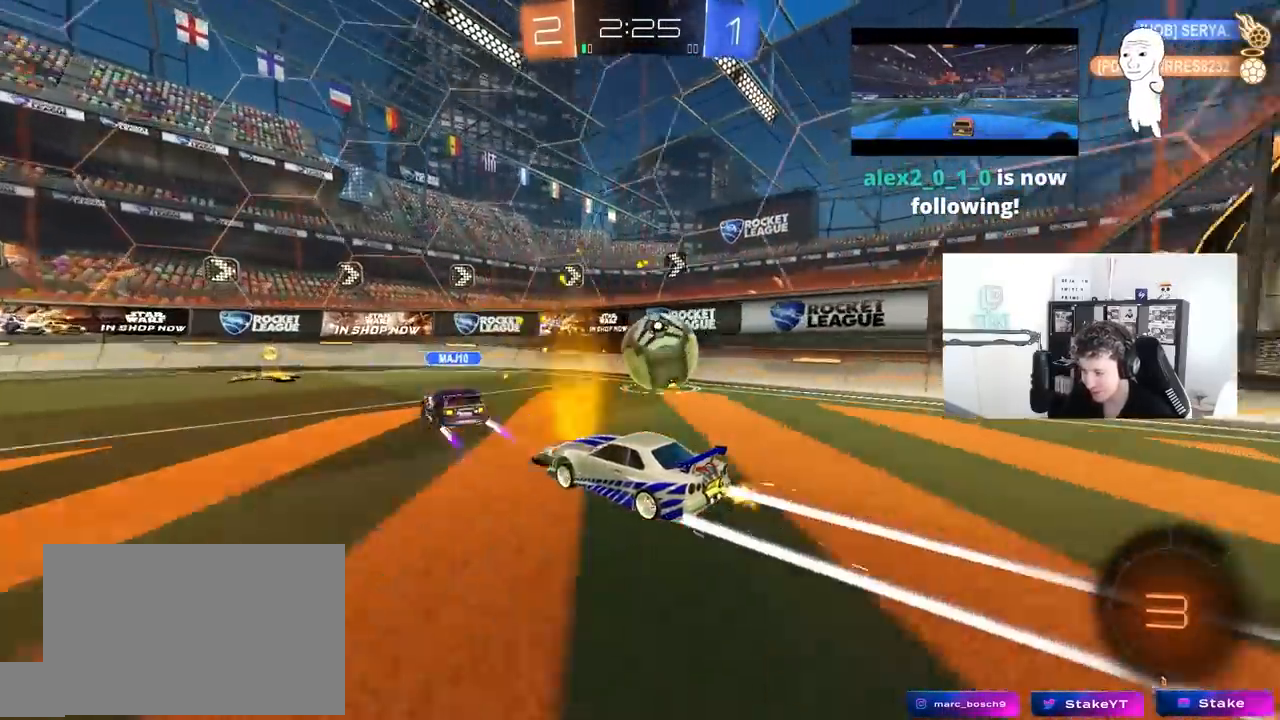
{"keys": ["d", "w"], "mouse": ["left"], "mouse_move": "down-left", "events": [[167, "d", "down"], [500, "mouse_left", "down"]]}
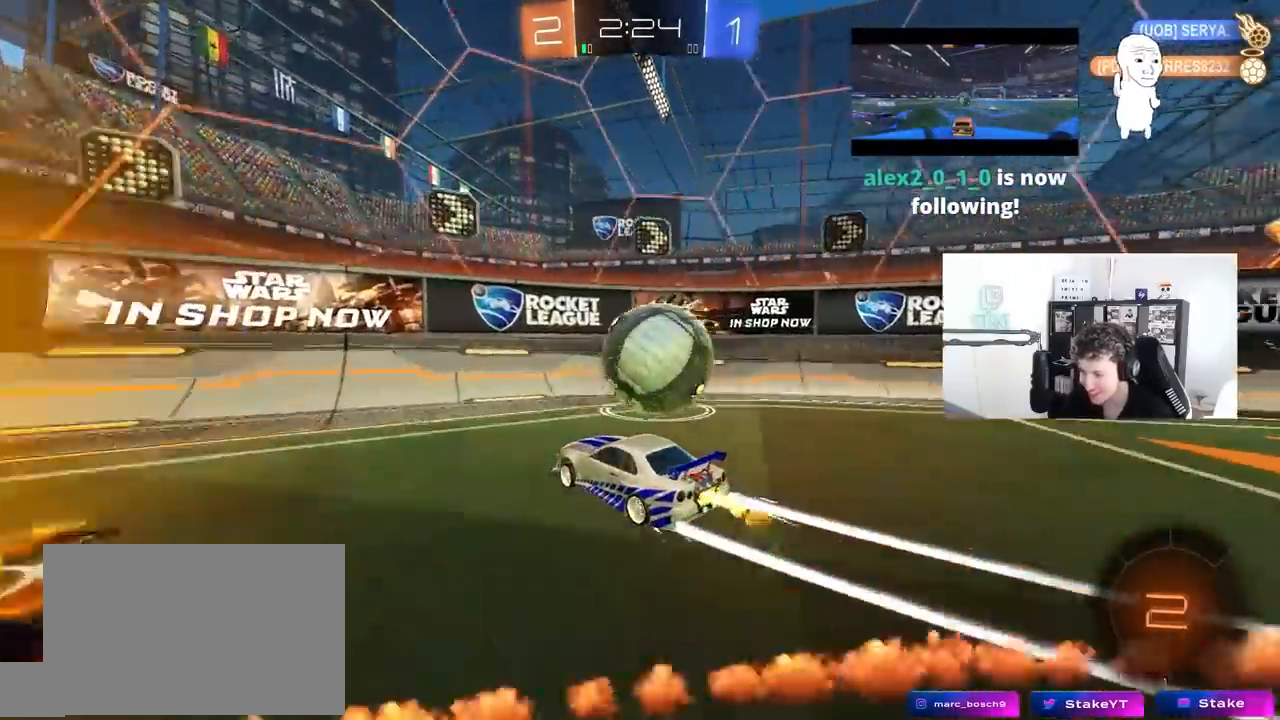
{"keys": ["w"], "mouse": [], "mouse_move": "still", "events": [[233, "mouse_left", "up"], [367, "d", "up"]]}
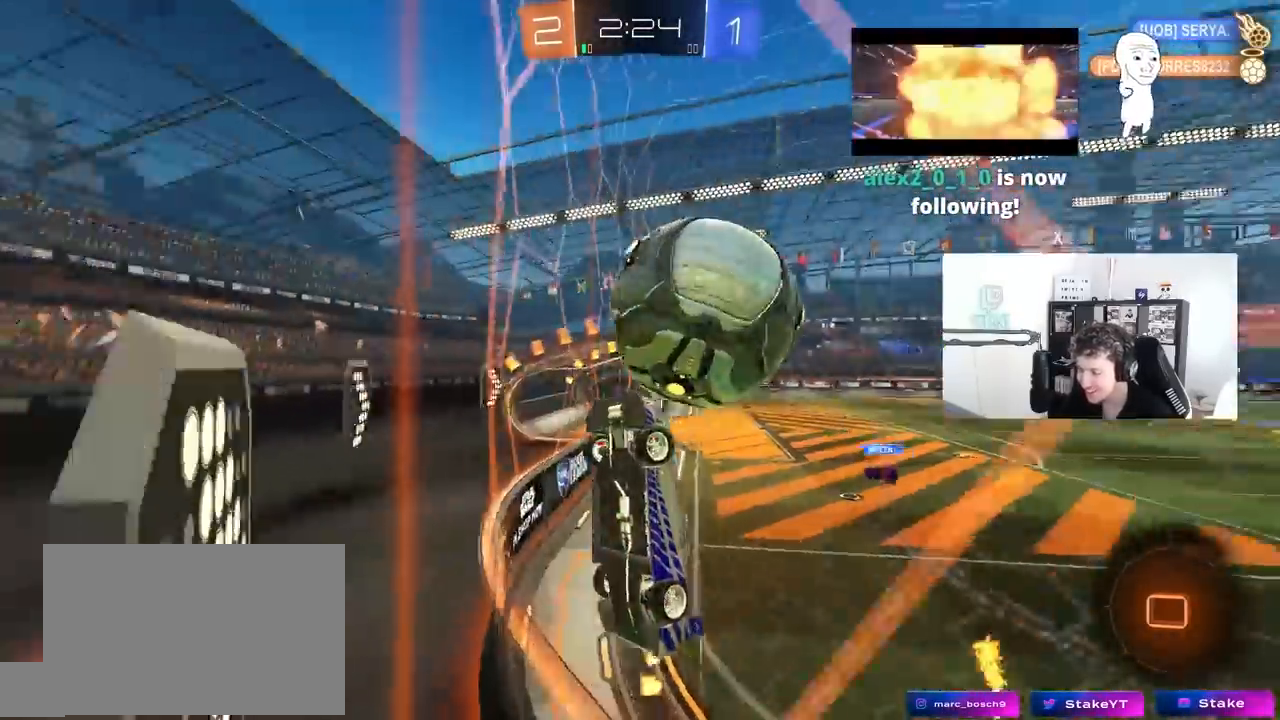
{"keys": ["a", "s"], "mouse": ["right"], "mouse_move": "still", "events": [[200, "d", "down"], [250, "d", "up"], [283, "a", "down"], [333, "a", "up"], [383, "w", "up"], [483, "a", "down"], [483, "mouse_right", "down"], [483, "s", "down"]]}
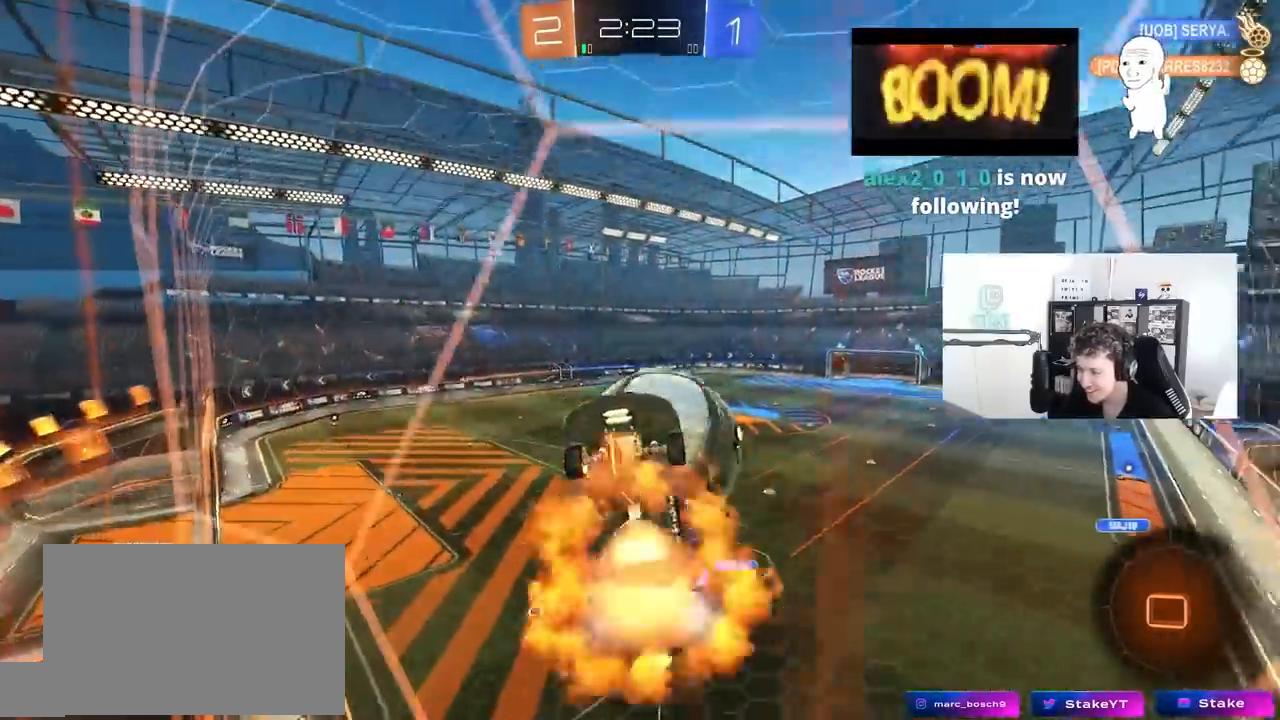
{"keys": ["d"], "mouse": ["right"], "mouse_move": "still", "events": [[33, "a", "up"], [67, "d", "down"], [217, "mouse_right", "up"], [217, "s", "up"], [350, "mouse_right", "down"]]}
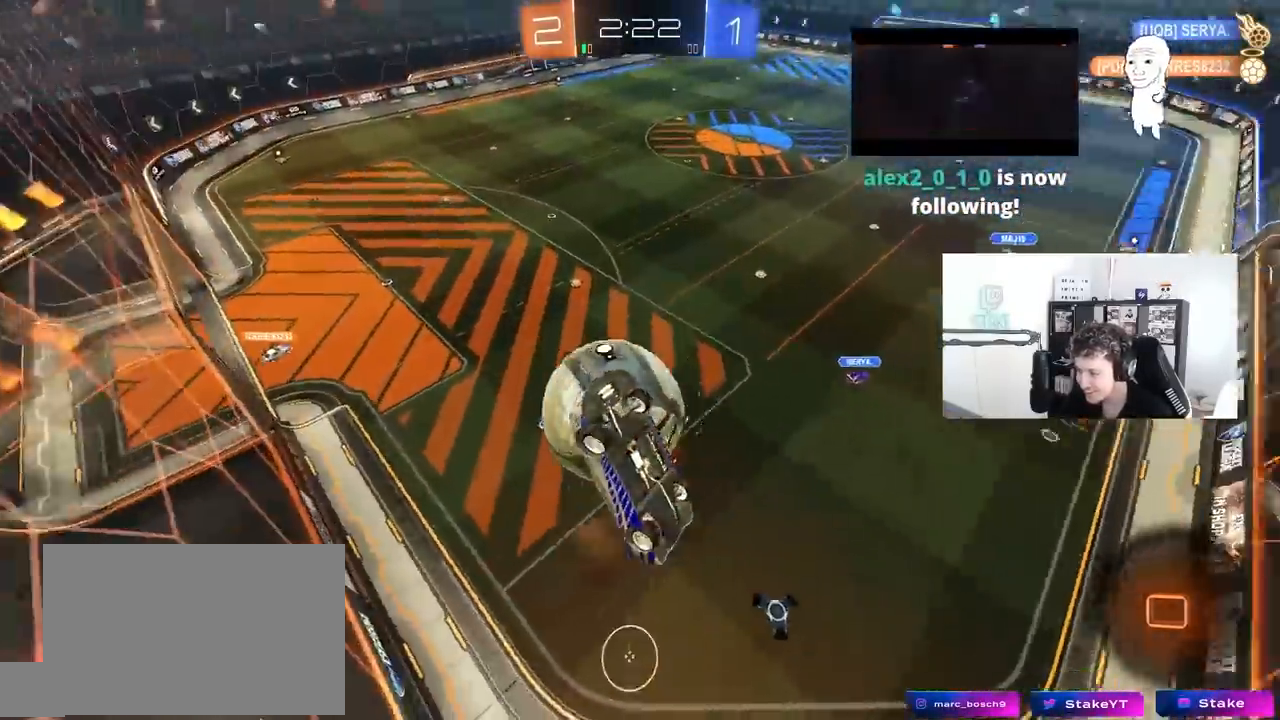
{"keys": ["d", "s"], "mouse": [], "mouse_move": "still", "events": [[83, "mouse_right", "up"], [367, "s", "down"]]}
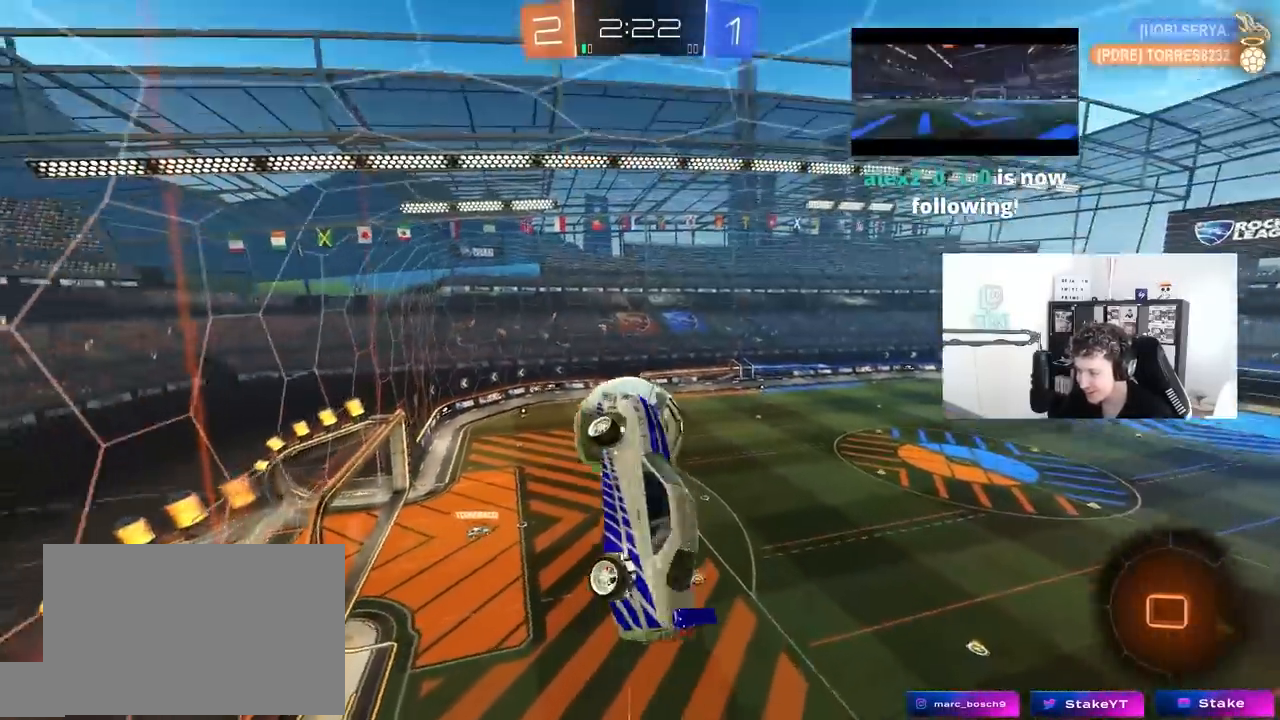
{"keys": ["d", "shift"], "mouse": [], "mouse_move": "still", "events": [[333, "s", "up"], [383, "shift", "down"]]}
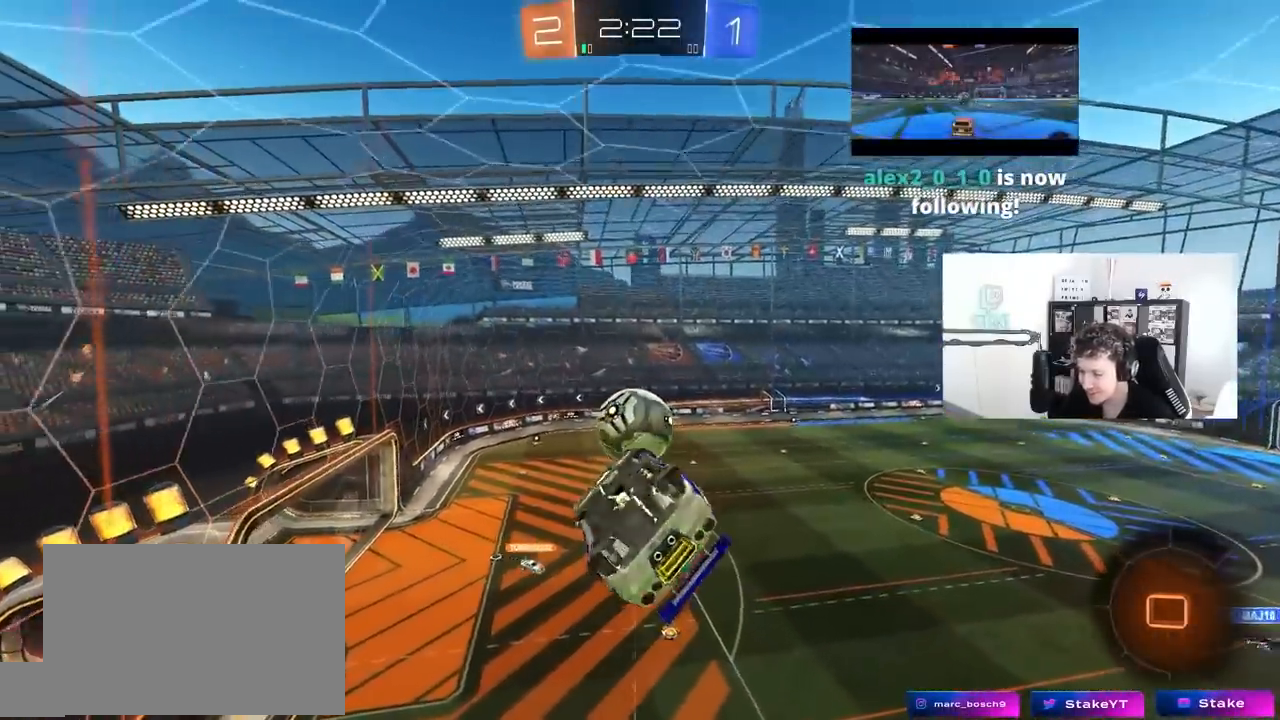
{"keys": ["d", "shift", "w"], "mouse": [], "mouse_move": "still", "events": [[167, "w", "down"]]}
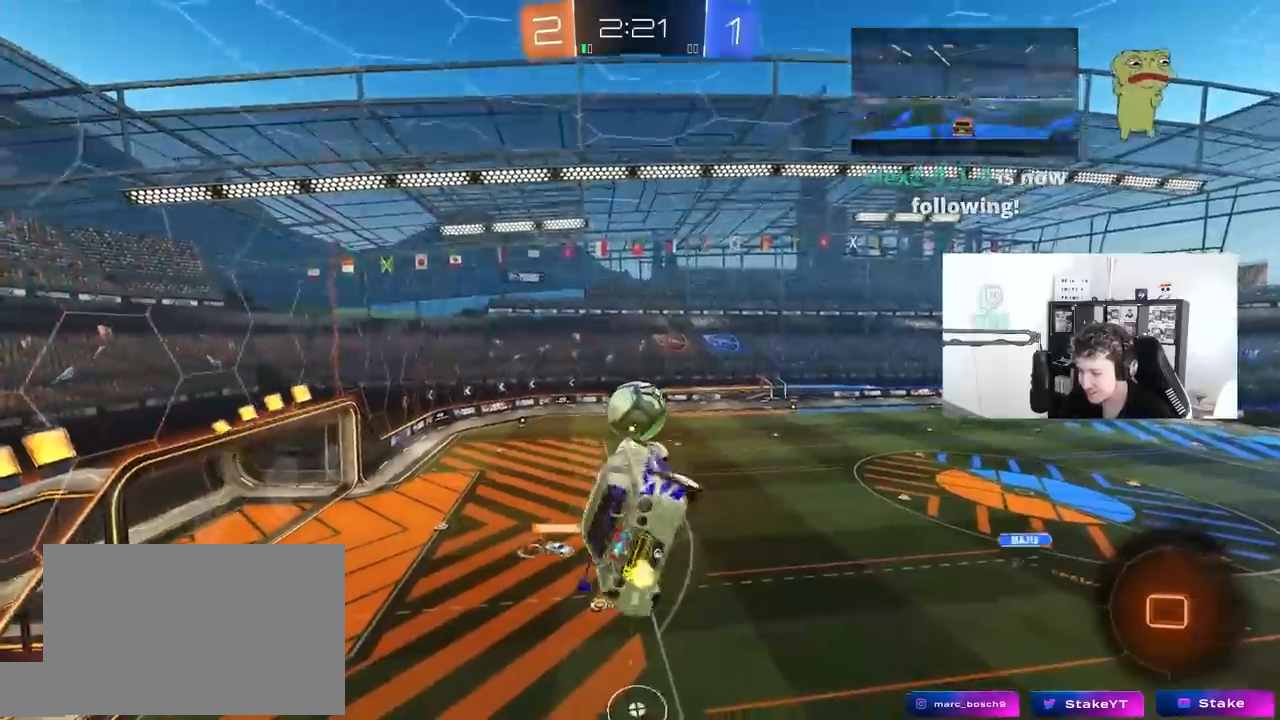
{"keys": ["s"], "mouse": [], "mouse_move": "still", "events": [[33, "w", "up"], [83, "shift", "up"], [133, "d", "up"], [317, "s", "down"]]}
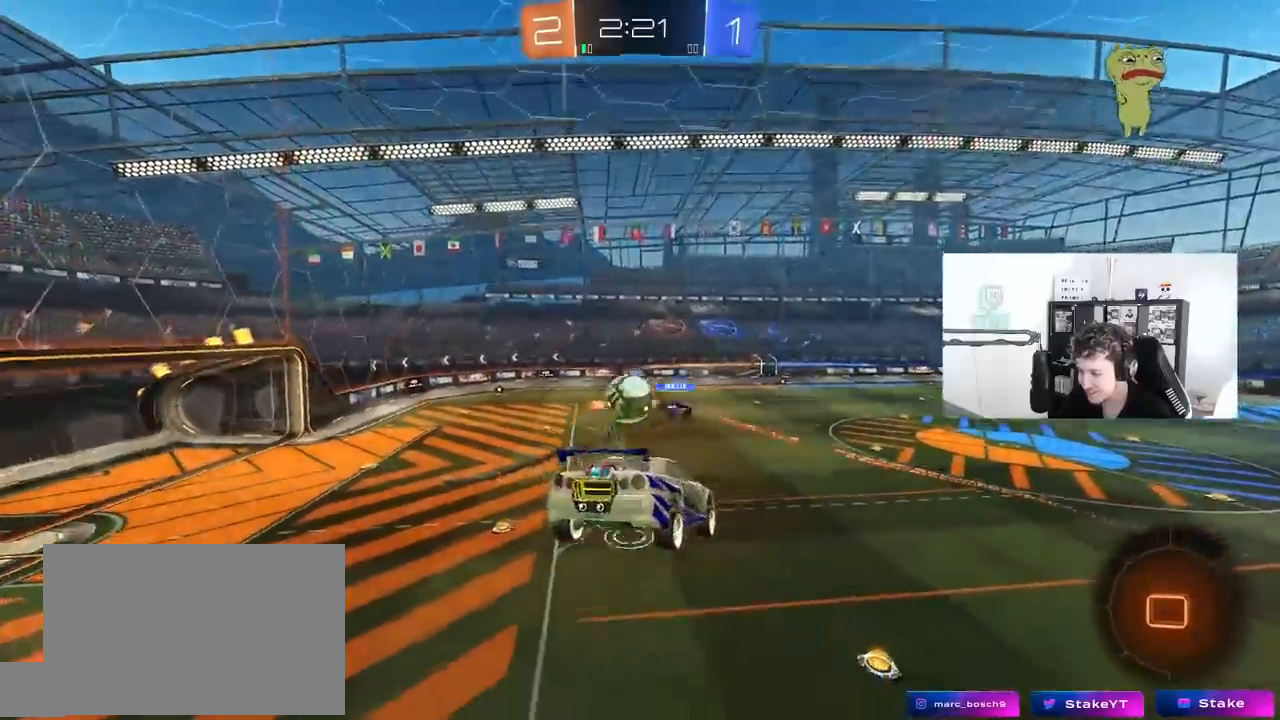
{"keys": ["d", "w"], "mouse": [], "mouse_move": "still", "events": [[17, "s", "up"], [100, "a", "down"], [250, "a", "up"], [383, "w", "down"], [433, "d", "down"]]}
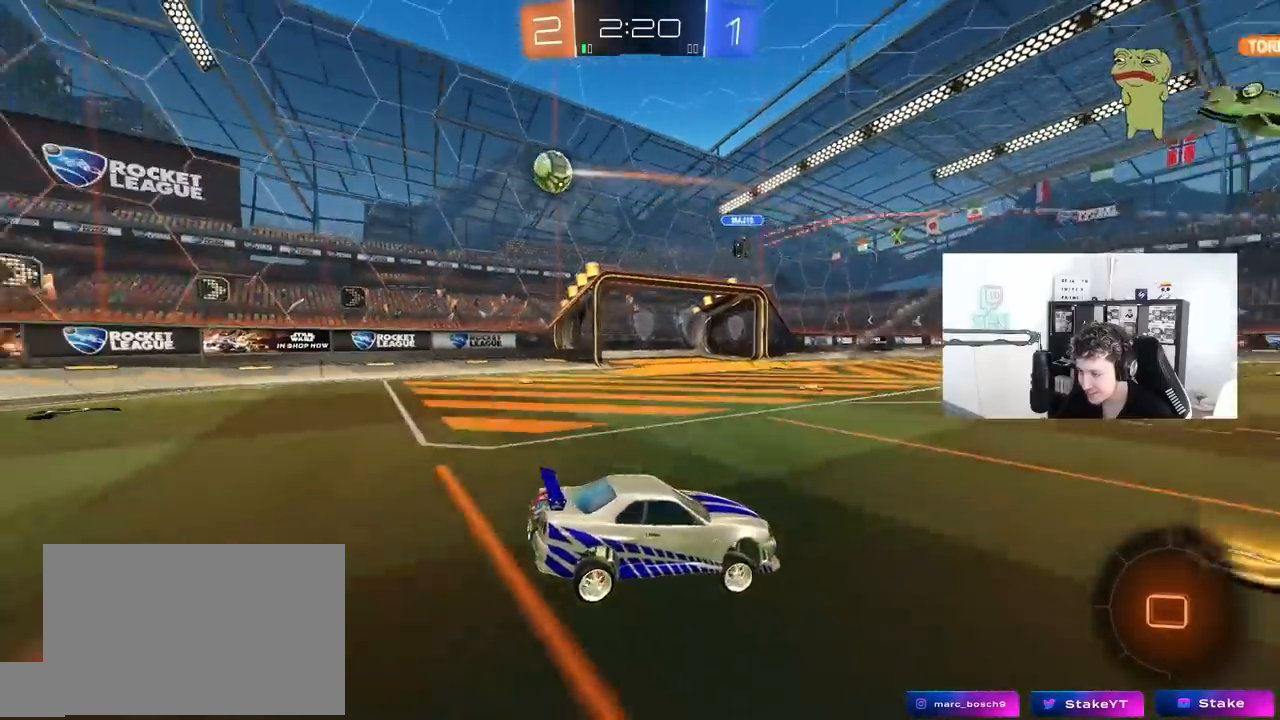
{"keys": ["d", "w"], "mouse": [], "mouse_move": "still", "events": [[67, "a", "down"], [67, "d", "up"], [167, "a", "up"], [267, "a", "down"], [450, "a", "up"], [500, "d", "down"]]}
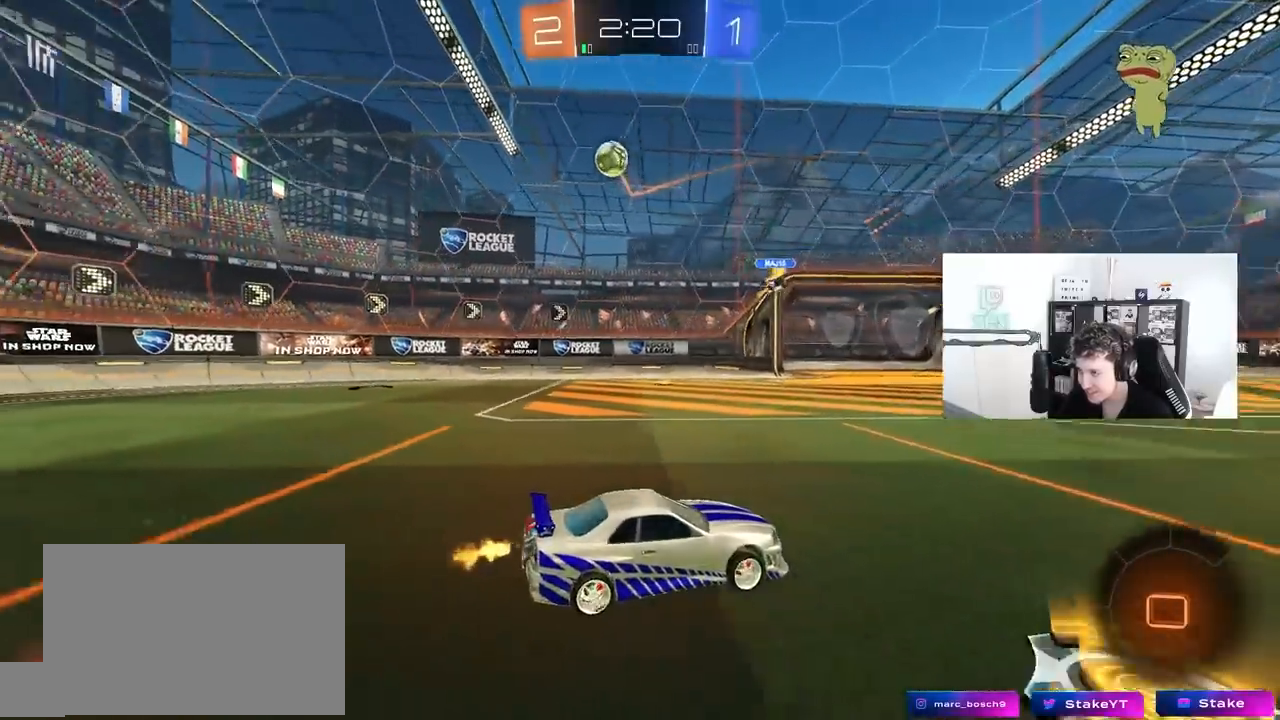
{"keys": ["a", "shift", "space", "w"], "mouse": ["right"], "mouse_move": "still", "events": [[50, "d", "up"], [83, "a", "down"], [317, "a", "up"], [367, "d", "down"], [417, "mouse_right", "down"], [467, "a", "down"], [467, "d", "up"], [467, "shift", "down"], [467, "space", "down"]]}
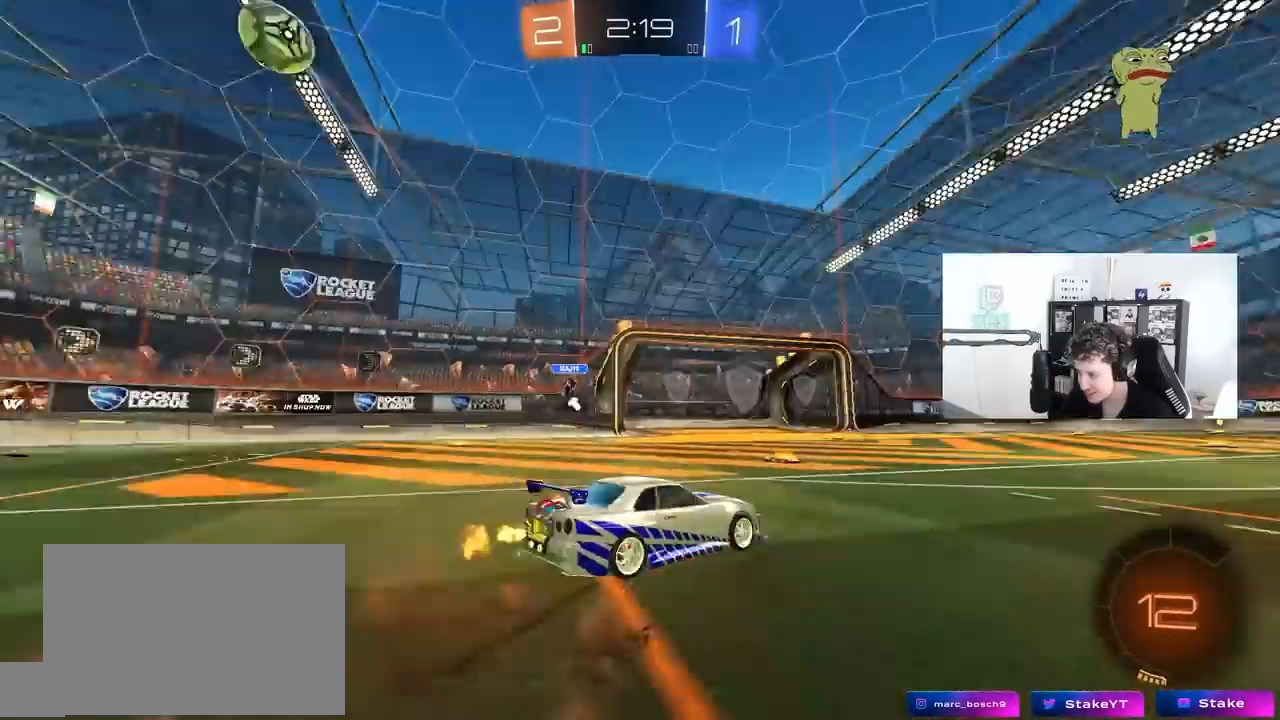
{"keys": ["a", "shift"], "mouse": [], "mouse_move": "still", "events": [[17, "mouse_right", "up"], [50, "mouse_right", "down"], [100, "s", "down"], [100, "space", "up"], [100, "w", "up"], [200, "mouse_right", "up"], [483, "s", "up"]]}
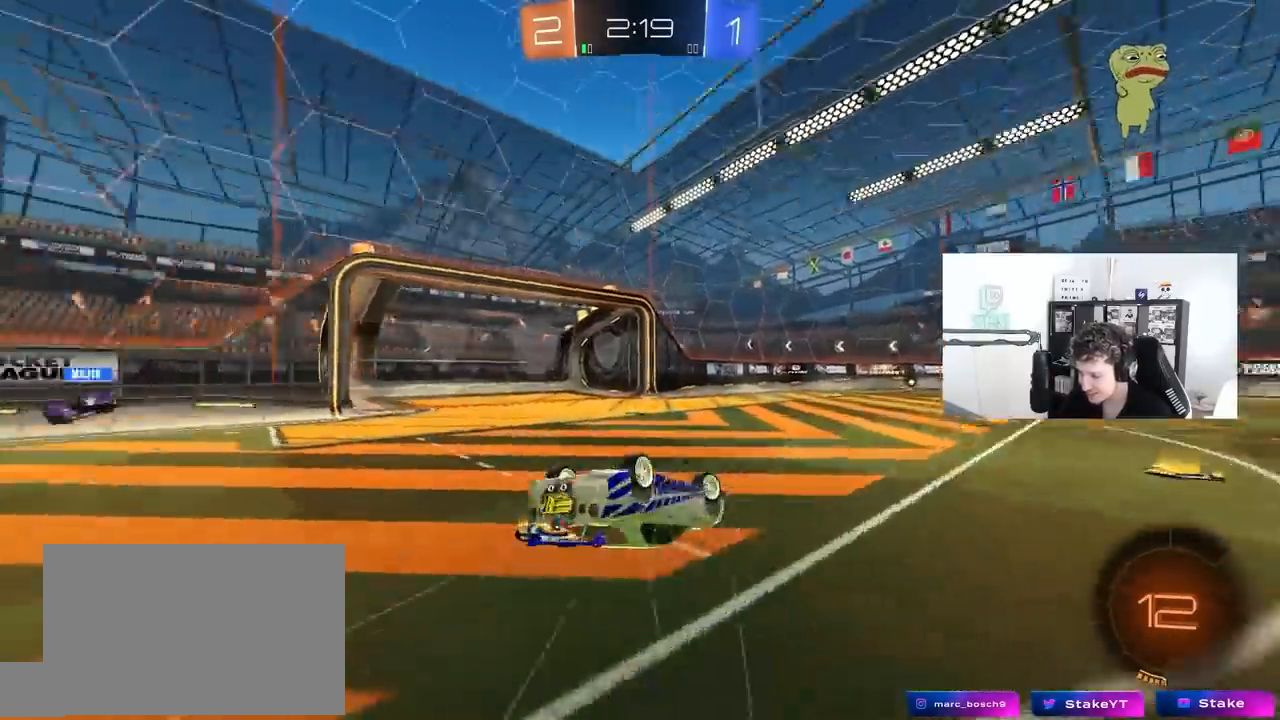
{"keys": [], "mouse": [], "mouse_move": "still", "events": [[17, "space", "down"], [167, "s", "down"], [217, "space", "up"], [300, "shift", "up"], [350, "s", "up"], [400, "a", "up"]]}
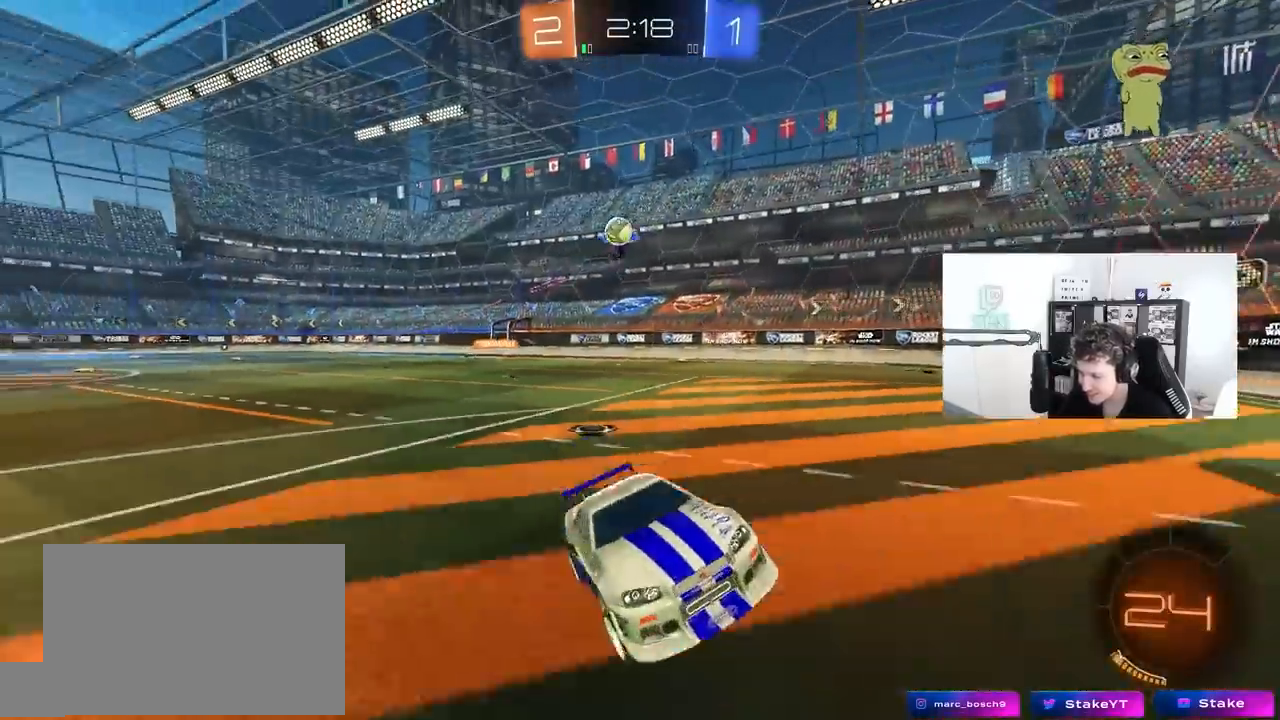
{"keys": ["a", "shift", "w"], "mouse": [], "mouse_move": "still", "events": [[50, "a", "down"], [50, "w", "down"], [183, "a", "up"], [367, "a", "down"], [417, "shift", "down"]]}
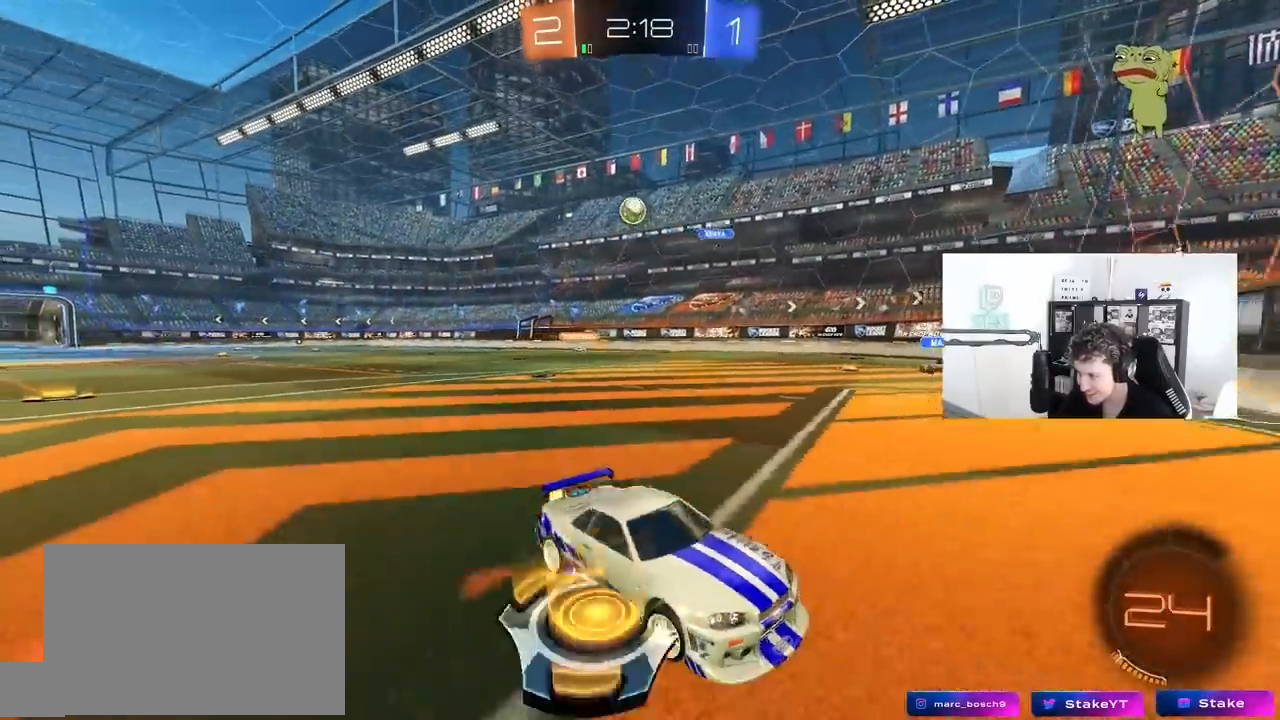
{"keys": ["a", "shift", "w"], "mouse": [], "mouse_move": "still", "events": [[100, "shift", "up"], [150, "a", "up"], [433, "a", "down"], [483, "shift", "down"]]}
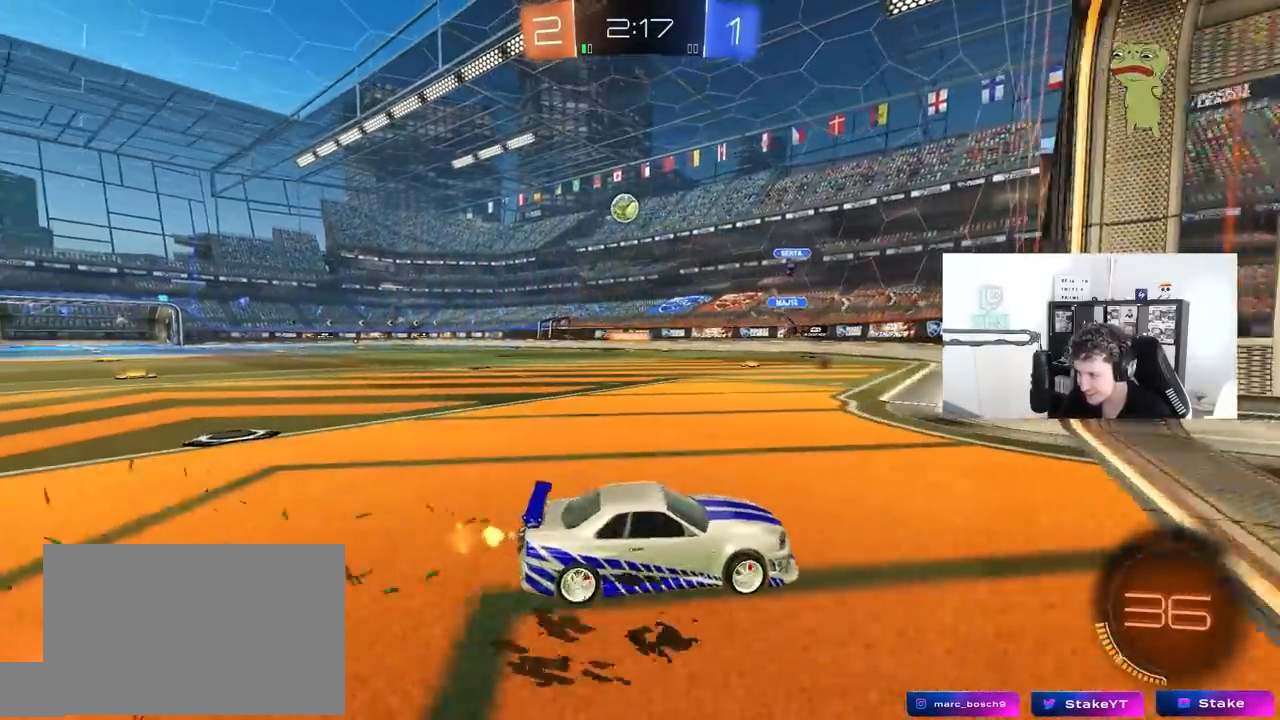
{"keys": ["d", "s", "shift"], "mouse": [], "mouse_move": "still", "events": [[250, "w", "up"], [300, "s", "down"], [400, "a", "up"], [400, "d", "down"], [400, "shift", "up"], [500, "shift", "down"]]}
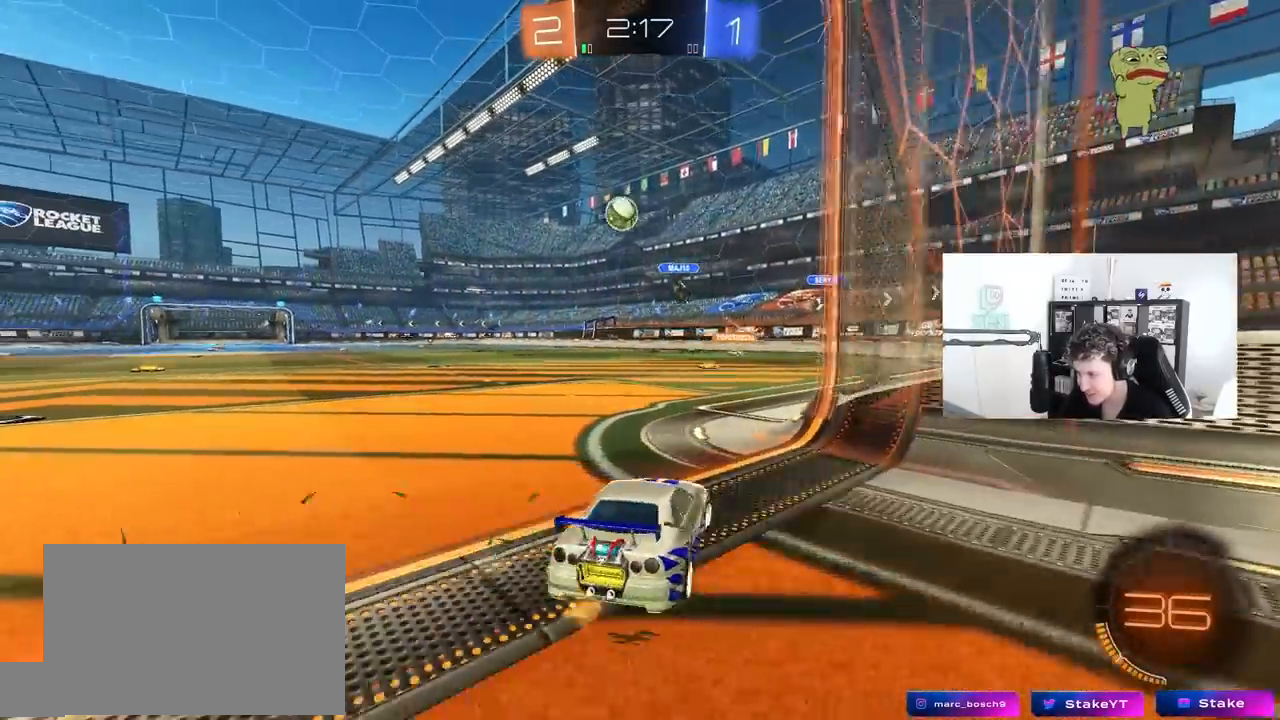
{"keys": ["a", "w"], "mouse": [], "mouse_move": "still", "events": [[83, "s", "up"], [83, "shift", "up"], [133, "d", "up"], [317, "w", "down"], [467, "a", "down"]]}
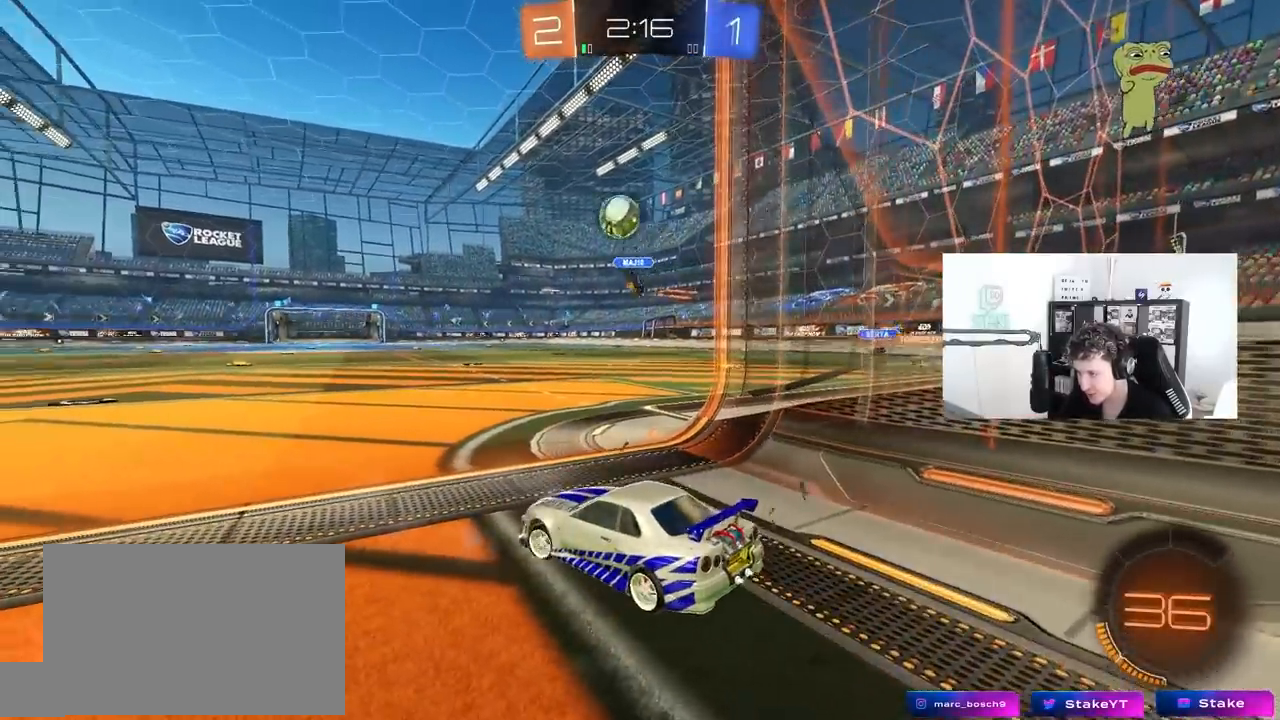
{"keys": ["w"], "mouse": [], "mouse_move": "still", "events": [[383, "a", "up"]]}
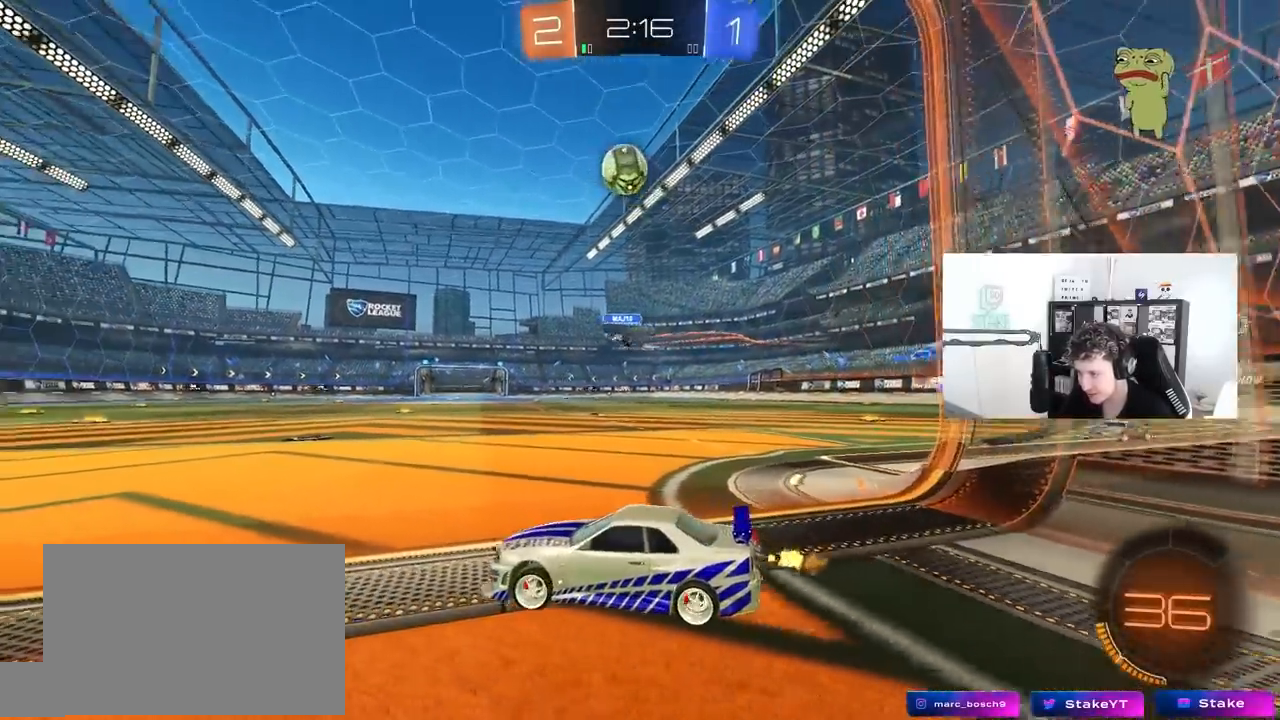
{"keys": ["a", "s", "shift"], "mouse": ["left", "right"], "mouse_move": "down", "events": [[117, "mouse_left", "down"], [217, "d", "down"], [217, "mouse_right", "down"], [267, "d", "up"], [300, "a", "down"], [300, "mouse_right", "up"], [300, "shift", "down"], [350, "mouse_right", "down"], [400, "s", "down"], [400, "w", "up"]]}
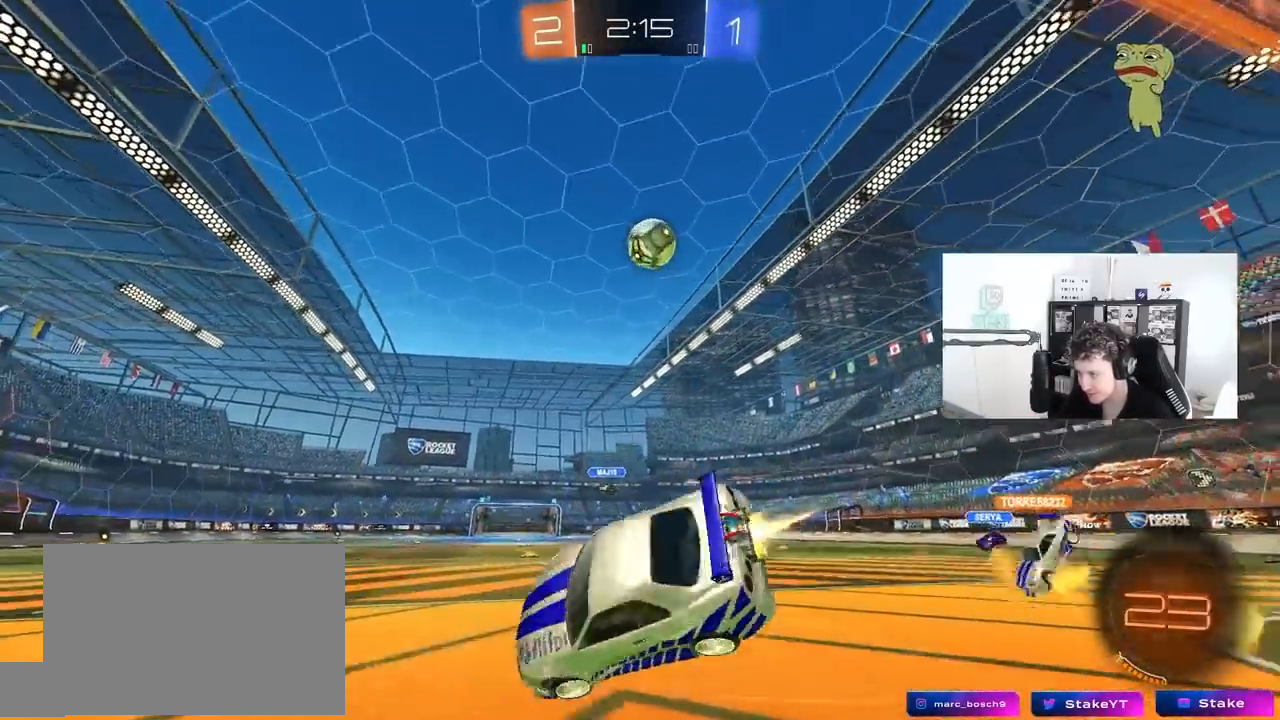
{"keys": ["a", "s", "shift"], "mouse": ["left"], "mouse_move": "down", "events": [[83, "mouse_right", "up"], [133, "space", "down"], [317, "s", "up"], [317, "space", "up"], [467, "s", "down"]]}
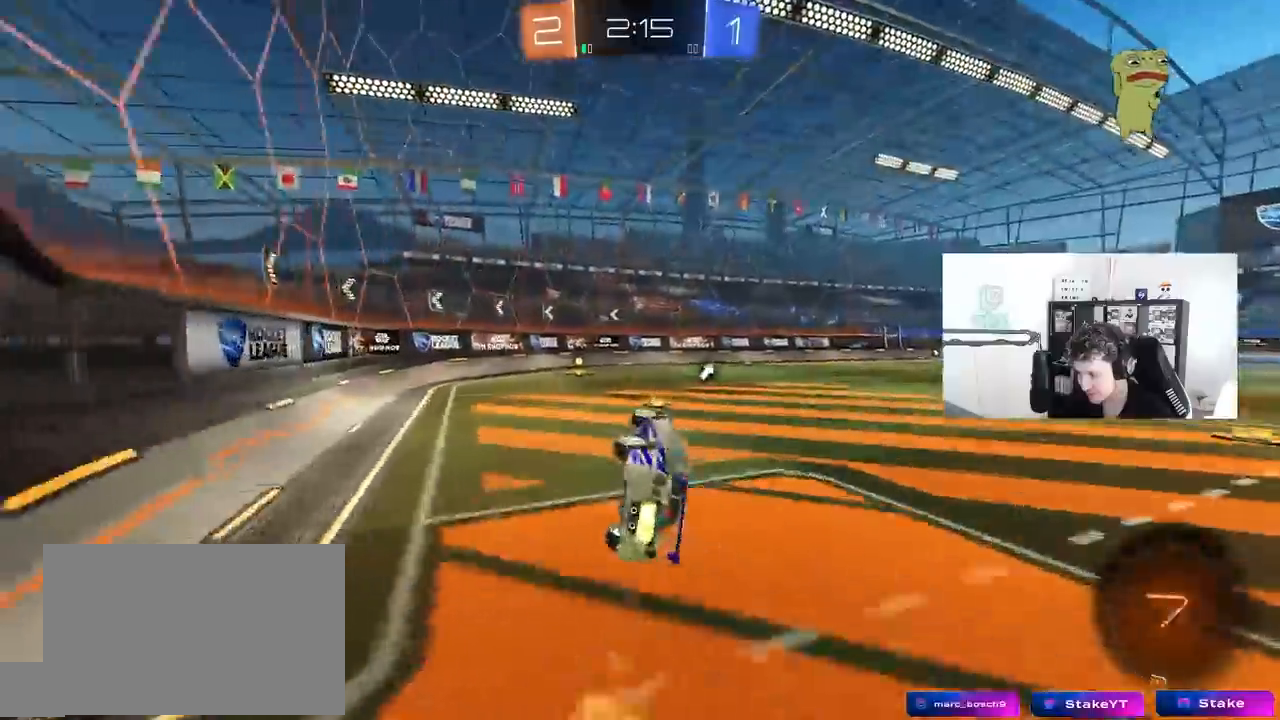
{"keys": ["a", "w"], "mouse": ["left"], "mouse_move": "still", "events": [[100, "s", "up"], [200, "shift", "up"], [250, "a", "up"], [483, "a", "down"], [483, "w", "down"]]}
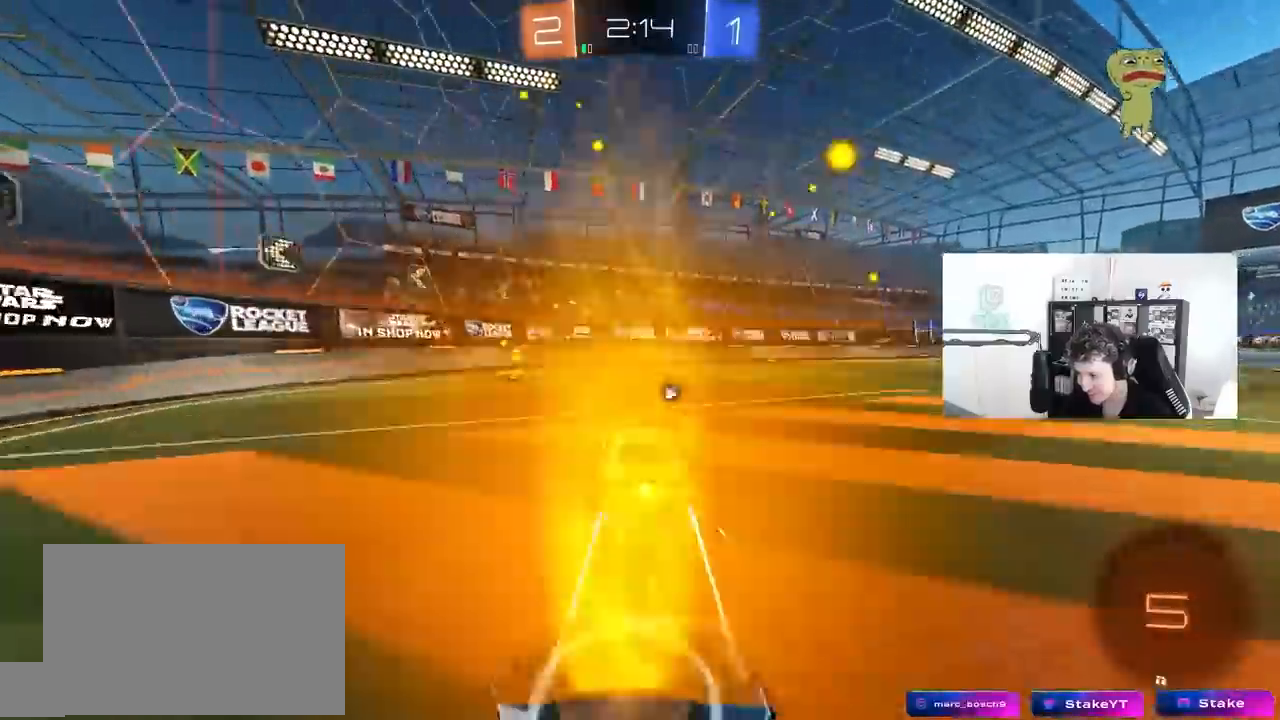
{"keys": ["a", "w"], "mouse": ["left"], "mouse_move": "still", "events": [[117, "space", "down"], [167, "a", "up"], [267, "a", "down"], [267, "space", "up"], [350, "shift", "down"], [500, "shift", "up"]]}
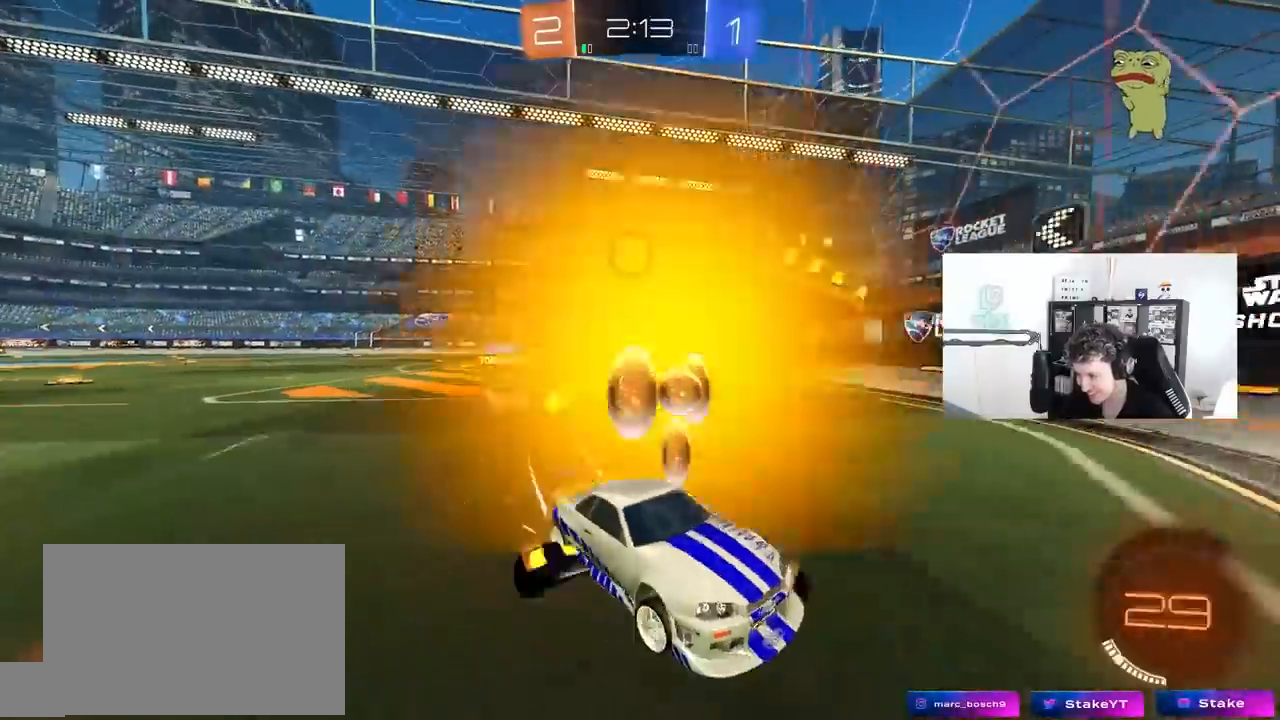
{"keys": ["a", "w"], "mouse": [], "mouse_move": "up-left", "events": [[83, "mouse_left", "up"], [183, "shift", "down"], [283, "shift", "up"]]}
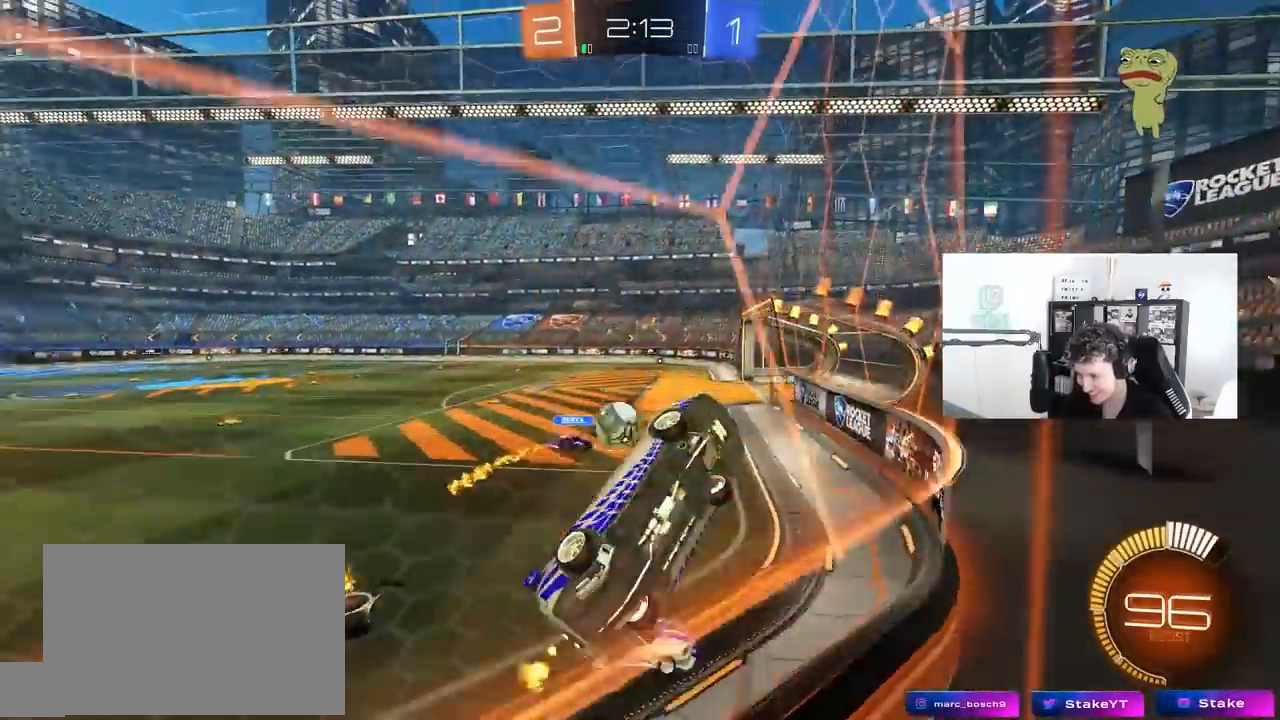
{"keys": ["a", "shift", "w"], "mouse": [], "mouse_move": "up-left", "events": [[150, "mouse_left", "down"], [233, "a", "up"], [283, "d", "down"], [383, "mouse_left", "up"], [433, "a", "down"], [433, "d", "up"], [483, "shift", "down"]]}
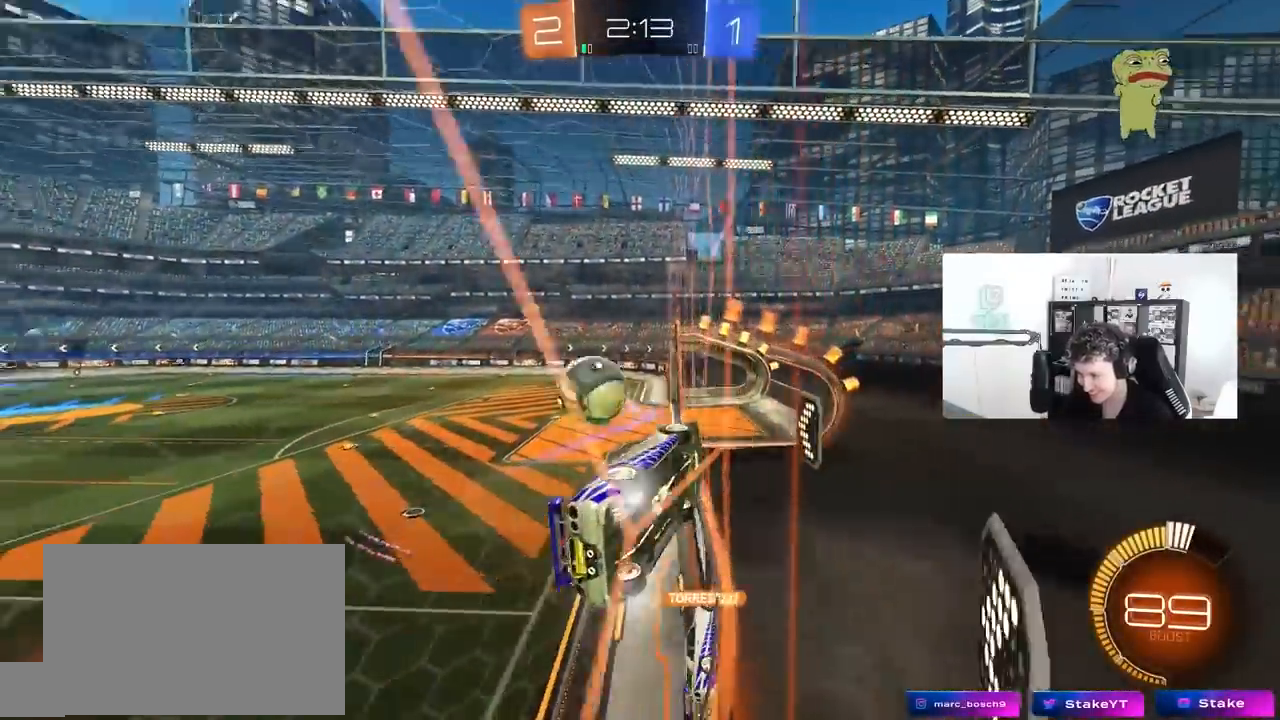
{"keys": ["w"], "mouse": [], "mouse_move": "still", "events": [[117, "shift", "up"], [450, "a", "up"]]}